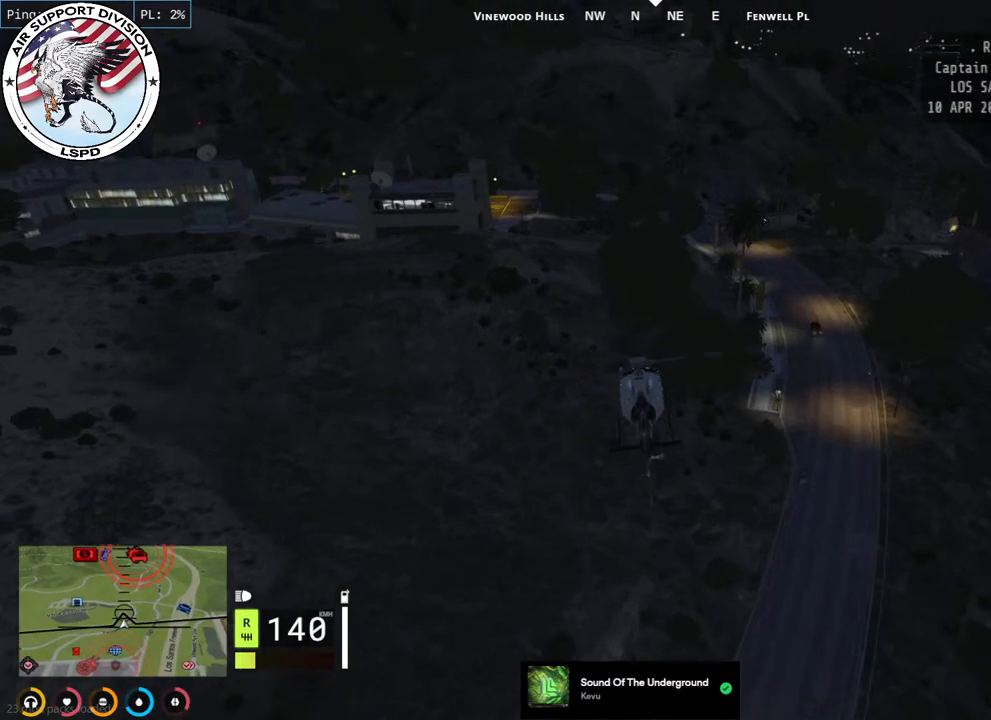
Gameplay with keyboard and mouse; each line is a JSON object with the keys and mouse buttons held at the frame after it. "events" lists presses ("down") and releases ("up") of "a", "ctrl", "d", "e", "q", "s", "shift", "space", "w", "mouse_left", "mouse_wheel", "mouse_right", "mouse_mb4" and "mouse_mb5" between this image and that frame as [ms after this image, input, new state], when the widget could be followed in between. "mouse_left", "mouse_wheel", "mouse_right", "mouse_mb4", "mouse_mb5" = the "left", "wheel", "right", "mb4", "mb5" buttons of the "mouse" list. No other keys are recorded. "wheel" means that the mouse wheel is clicked or scrolled. Mouse movement is not recorded.
{"keys": ["w"], "mouse": ["left", "mb5"], "events": []}
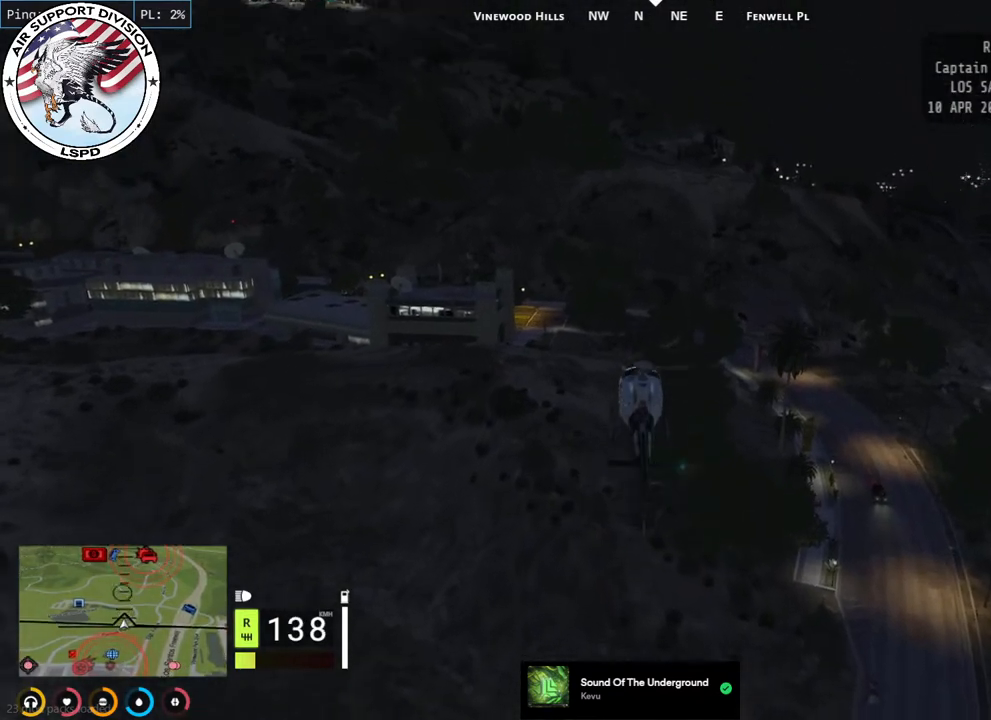
{"keys": ["w"], "mouse": ["left", "mb5"], "events": []}
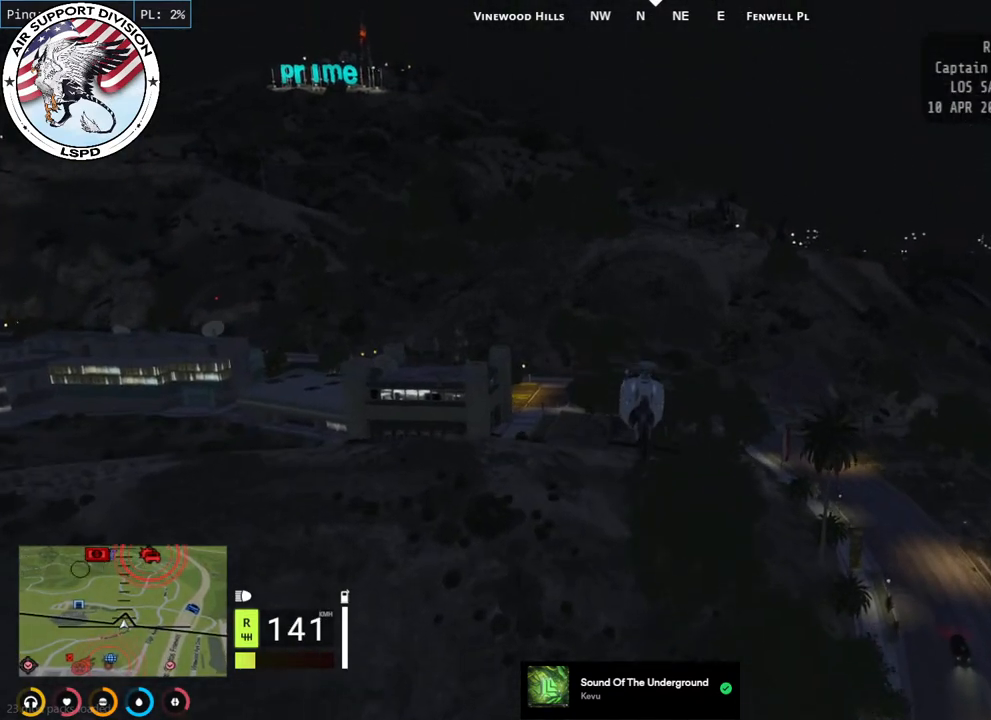
{"keys": ["w"], "mouse": ["left"], "events": [[484, "mouse_mb5", "up"]]}
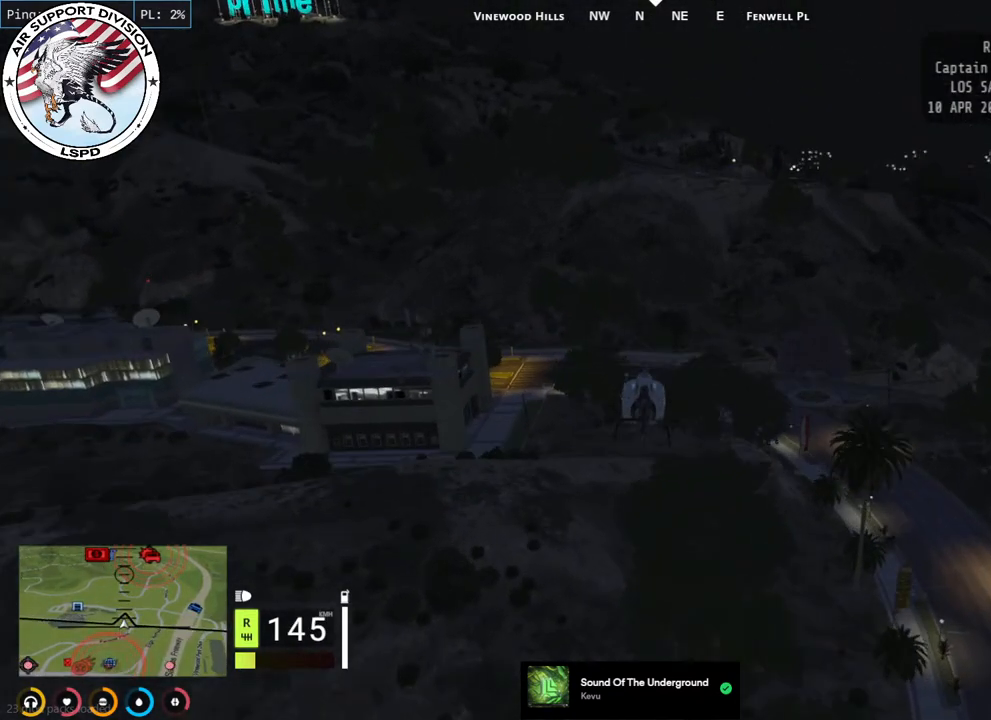
{"keys": ["d", "w"], "mouse": ["left"], "events": [[484, "d", "down"]]}
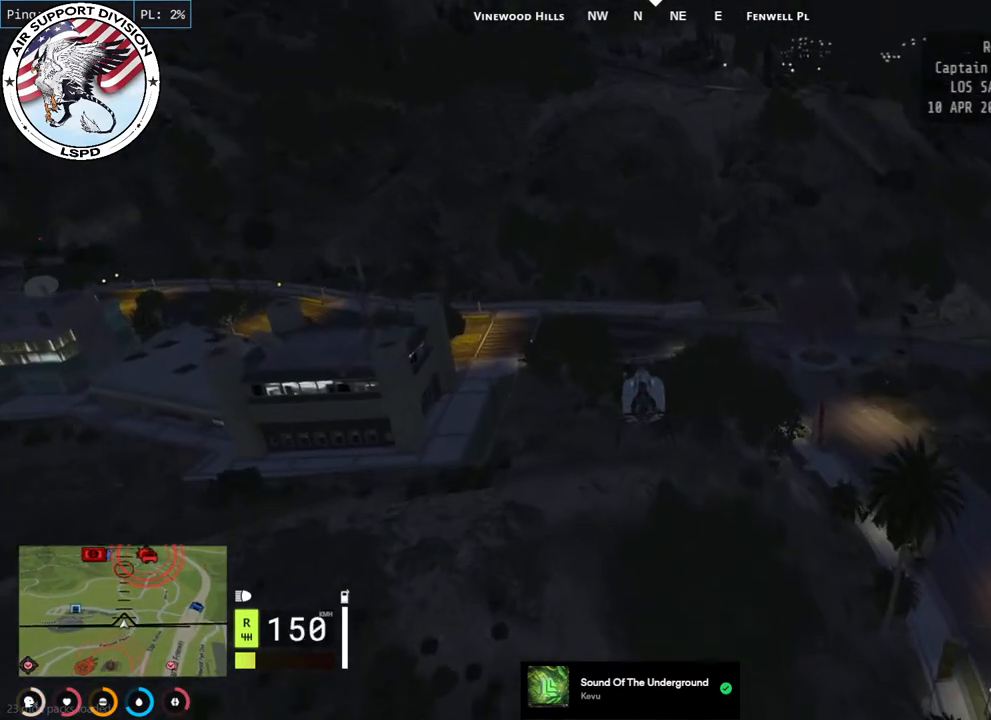
{"keys": ["w"], "mouse": ["left"], "events": [[117, "d", "up"], [350, "d", "down"], [400, "d", "up"]]}
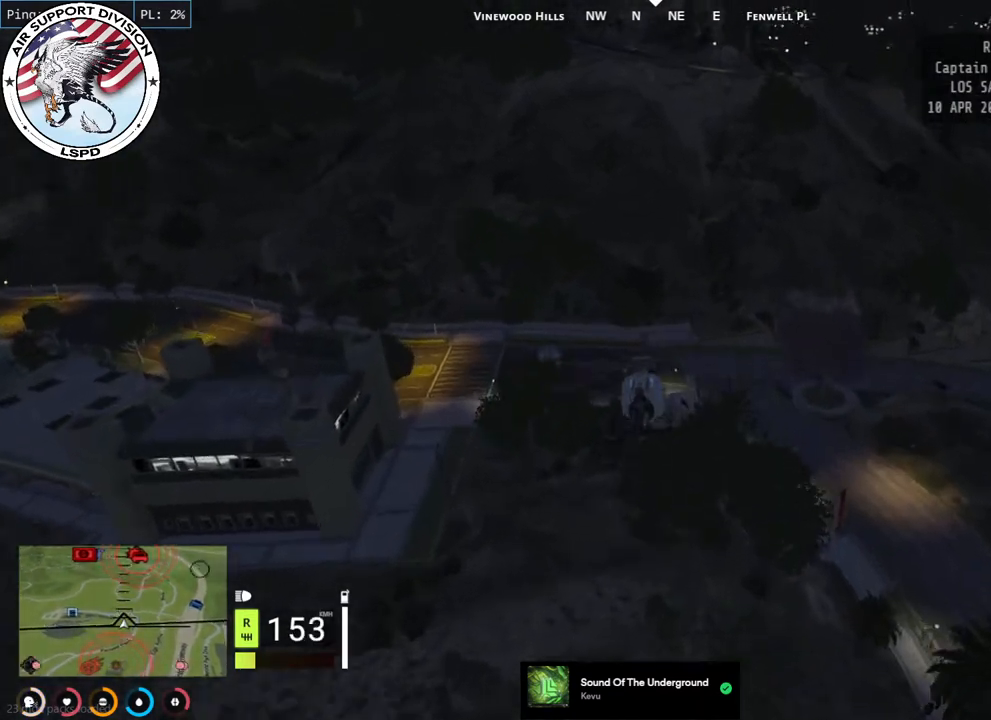
{"keys": ["w"], "mouse": ["left"], "events": [[267, "d", "down"], [367, "d", "up"]]}
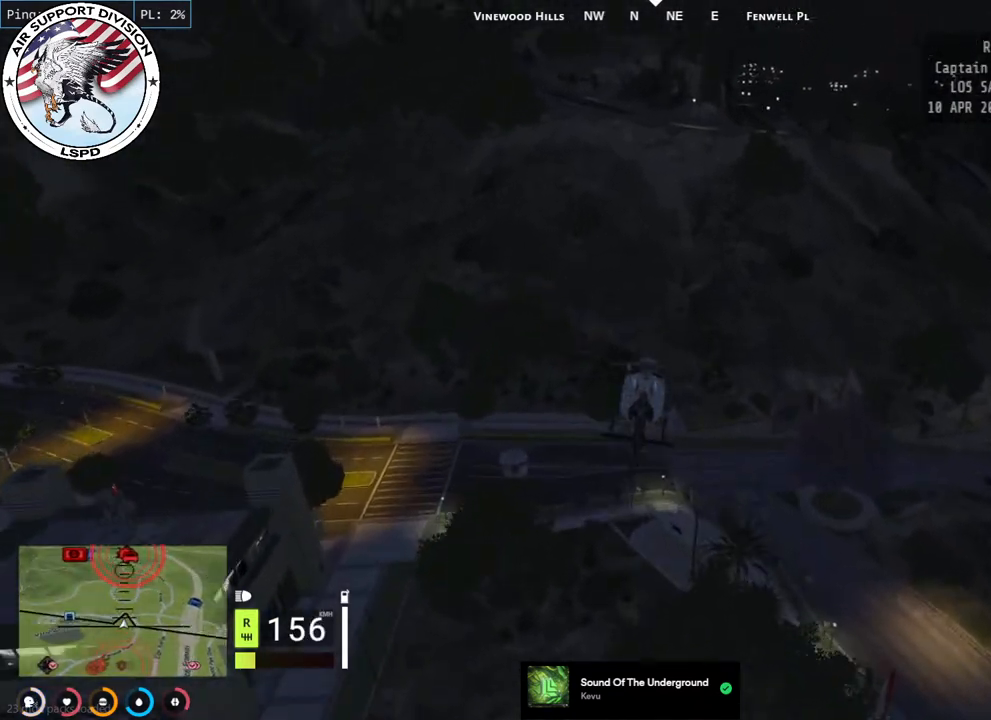
{"keys": ["w"], "mouse": ["left"], "events": [[117, "d", "down"], [234, "d", "up"]]}
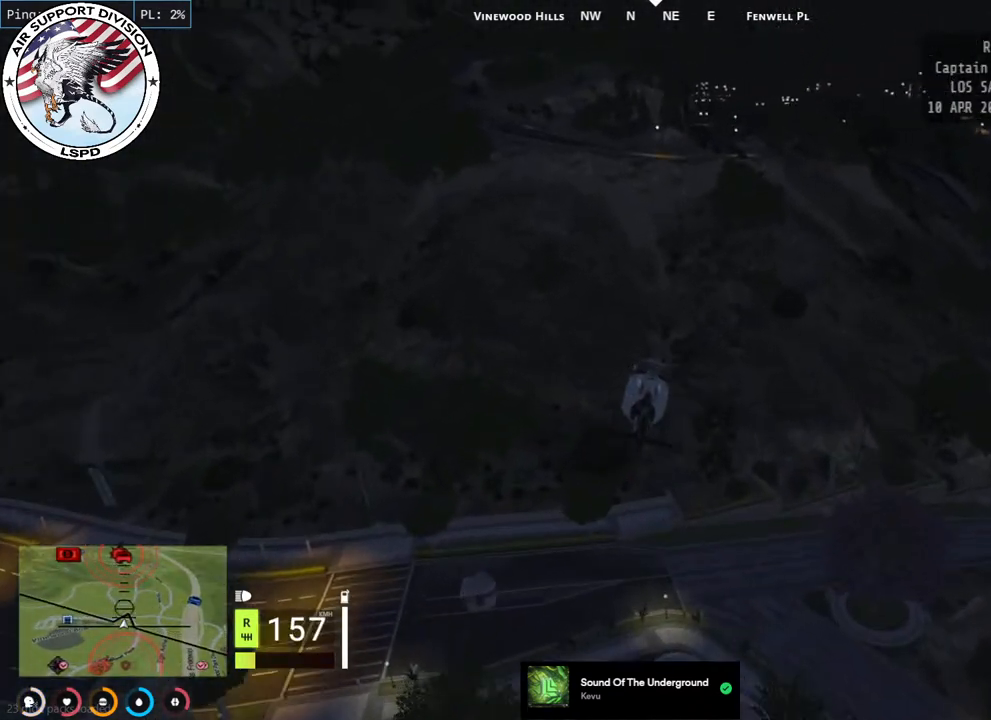
{"keys": ["d", "w"], "mouse": ["left"], "events": [[500, "d", "down"]]}
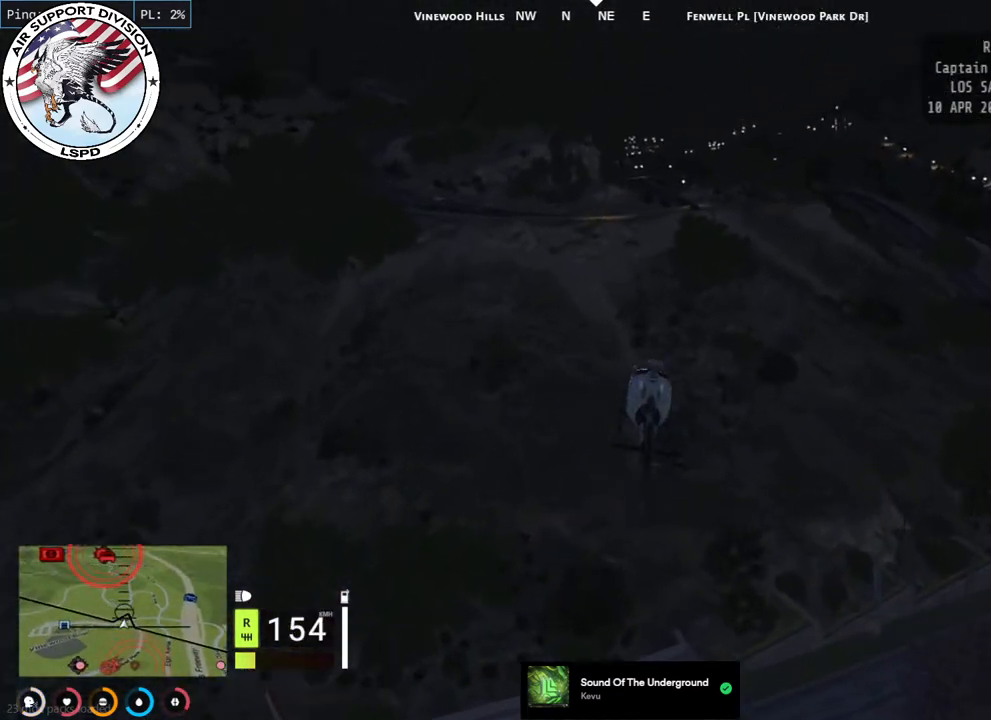
{"keys": ["w"], "mouse": ["left"], "events": [[100, "d", "up"], [300, "a", "down"], [417, "a", "up"]]}
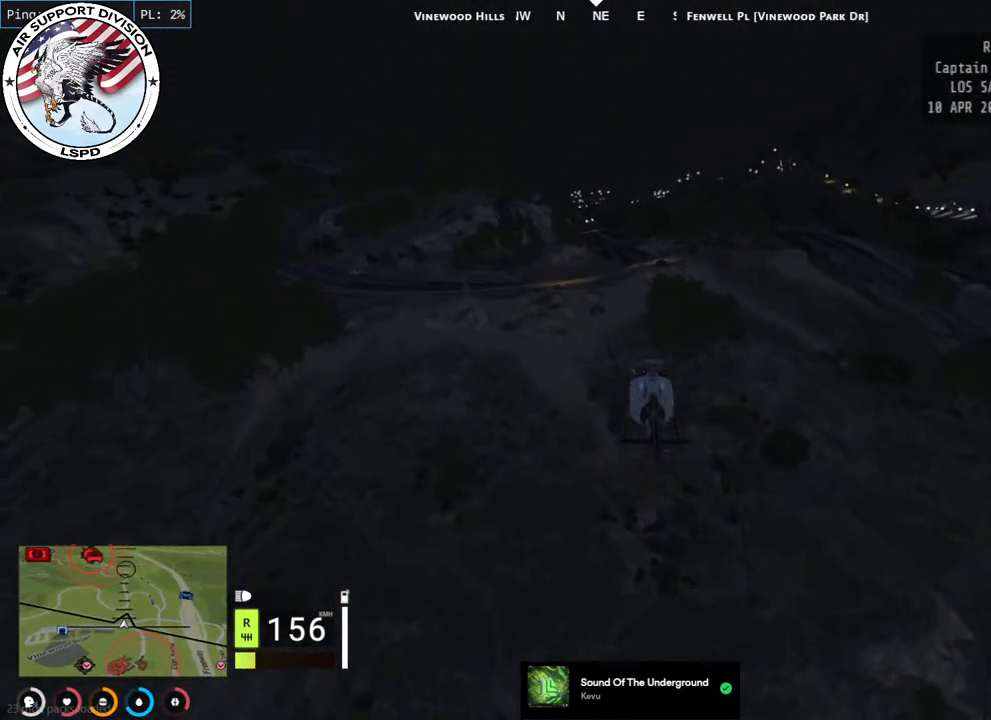
{"keys": ["w"], "mouse": ["left"], "events": []}
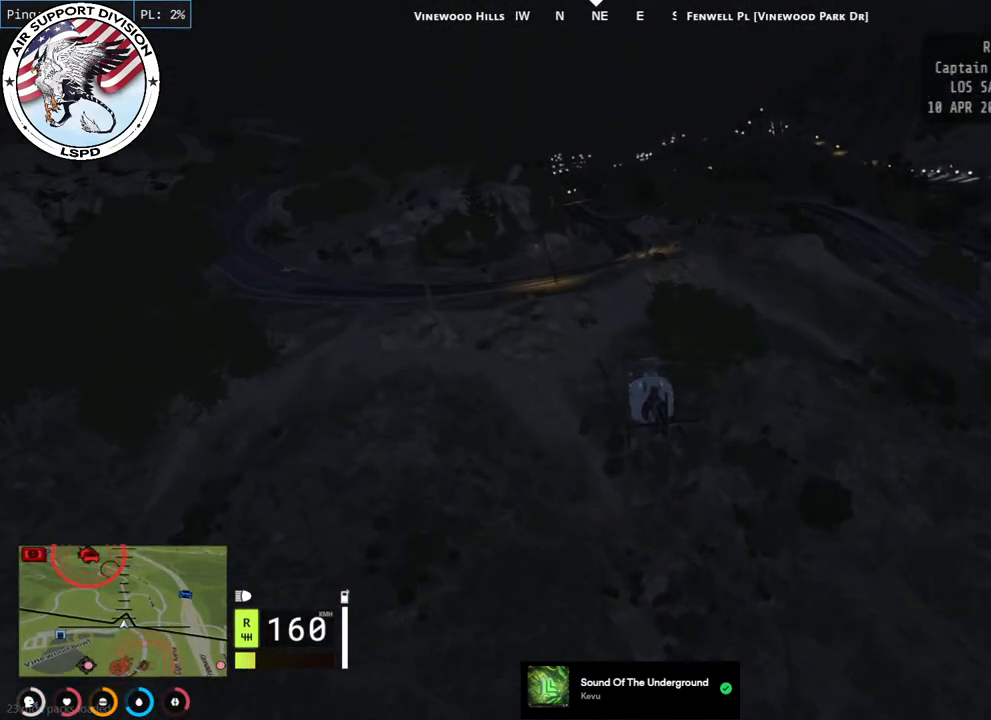
{"keys": ["w"], "mouse": ["left"], "events": []}
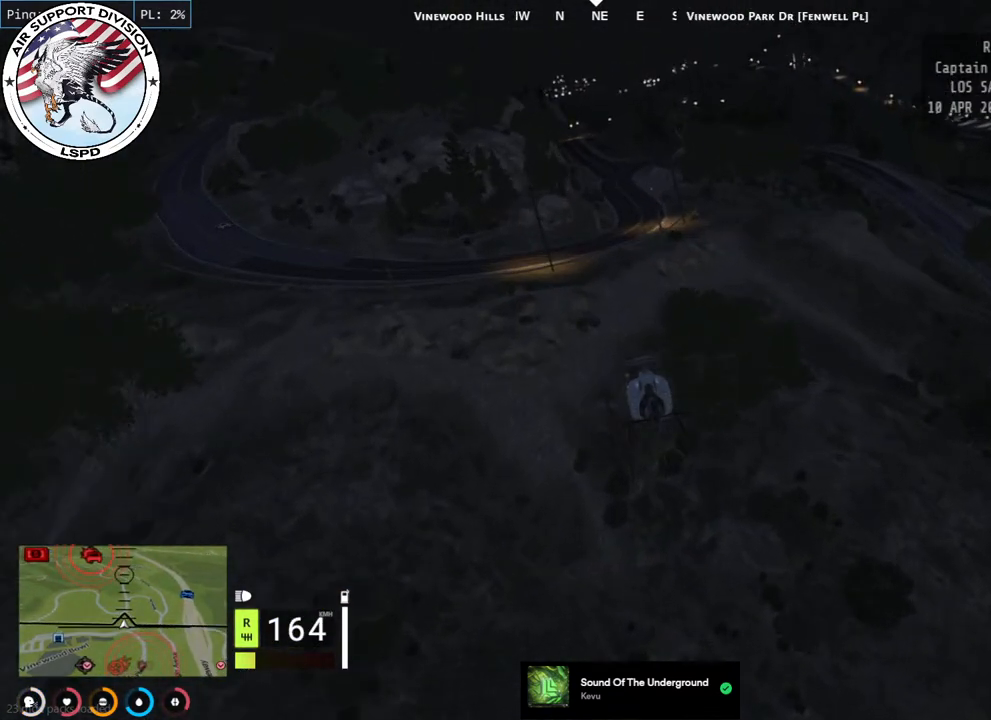
{"keys": ["w"], "mouse": ["left"], "events": []}
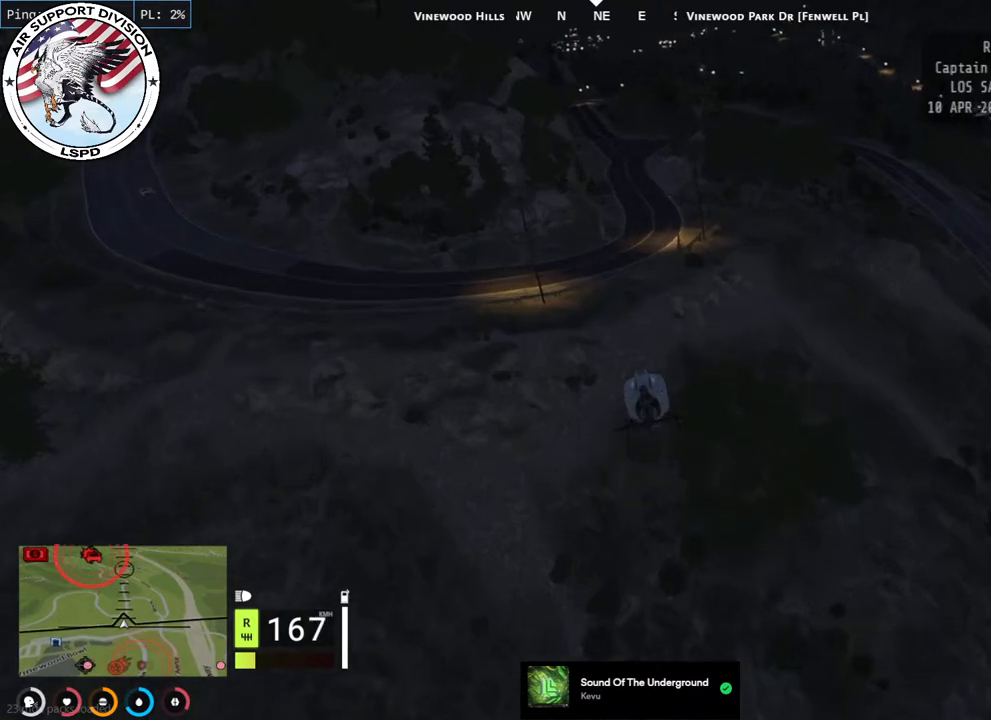
{"keys": ["w"], "mouse": ["left"], "events": []}
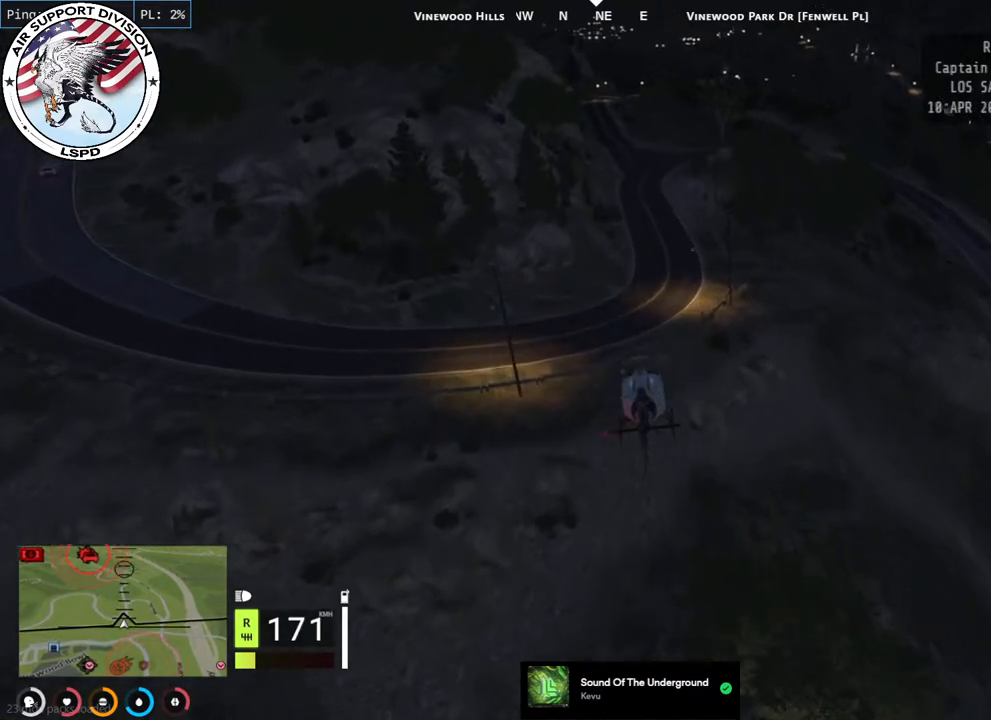
{"keys": ["w"], "mouse": ["left"], "events": []}
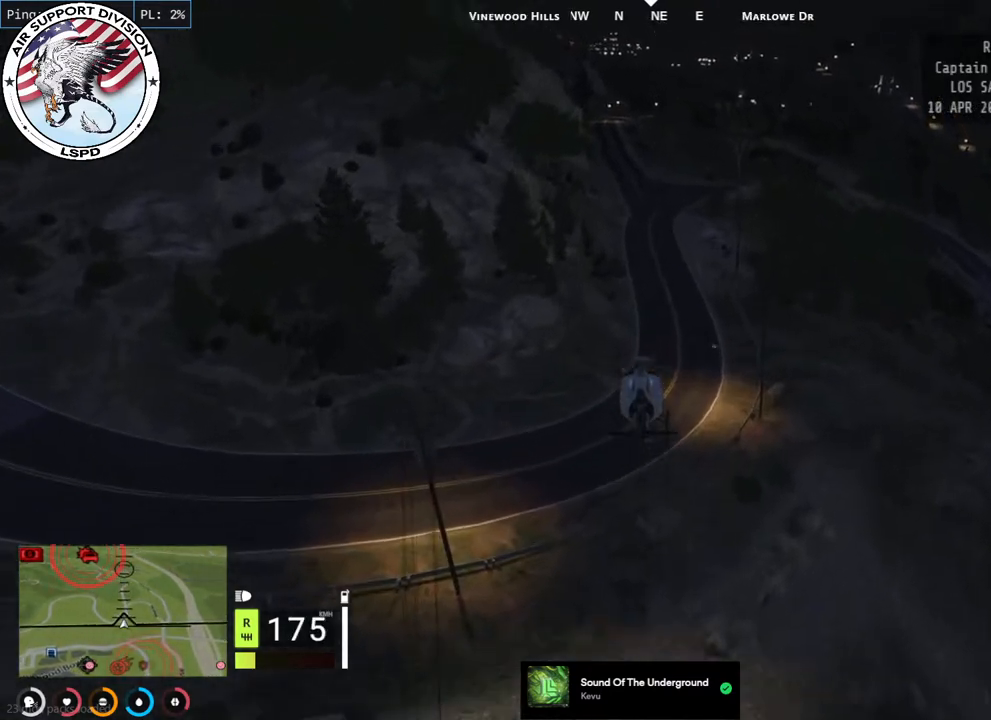
{"keys": ["w"], "mouse": ["left"], "events": []}
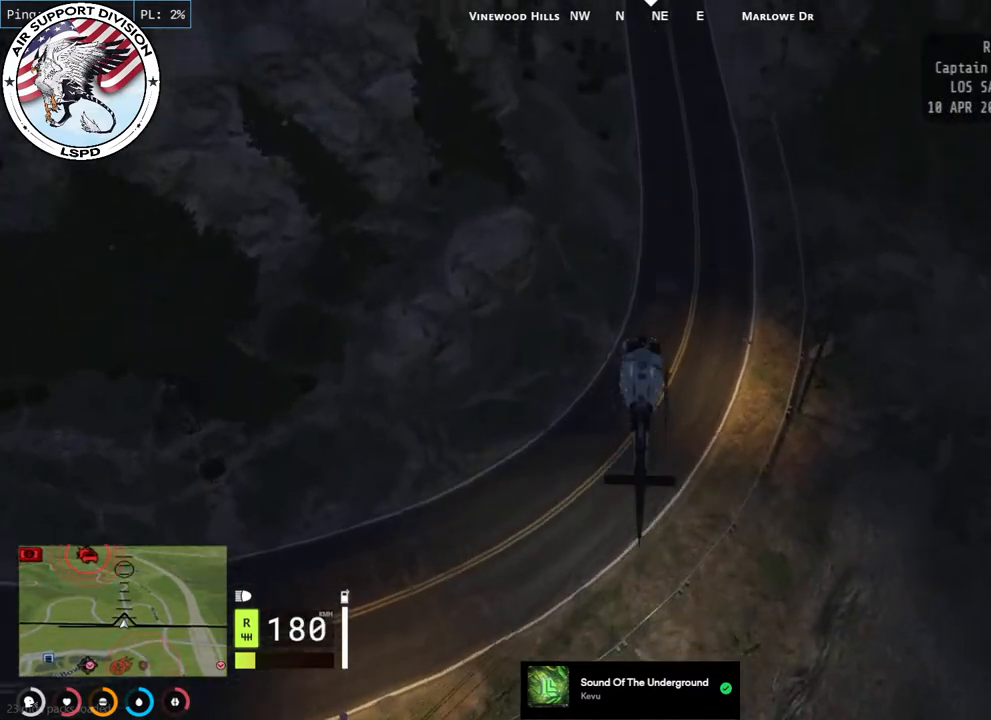
{"keys": ["w"], "mouse": ["left"], "events": []}
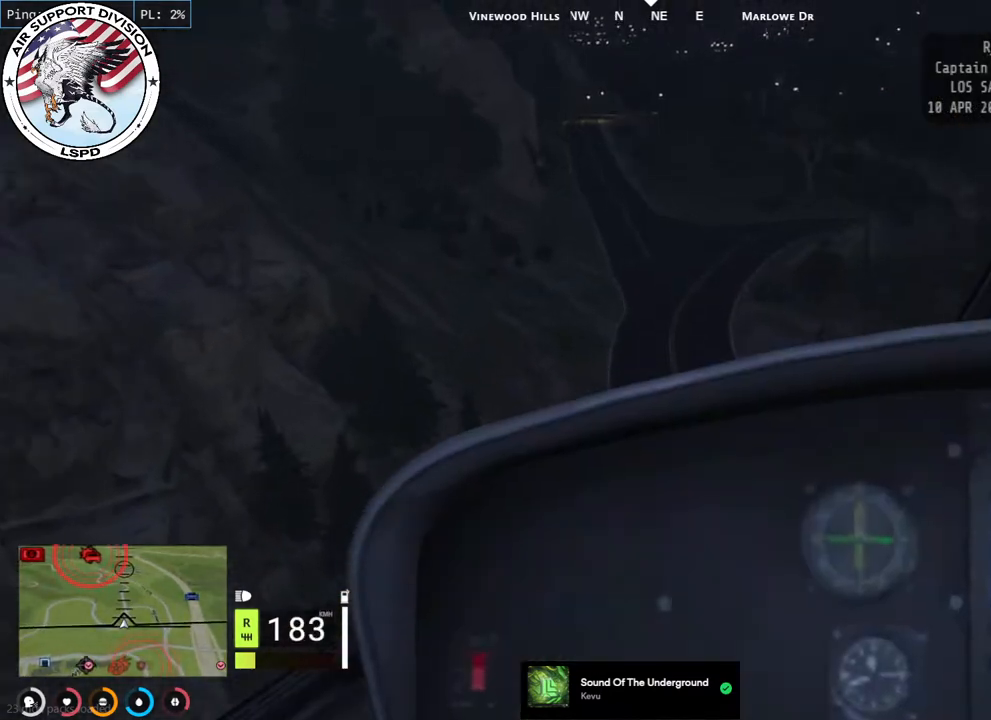
{"keys": ["w"], "mouse": ["left"], "events": []}
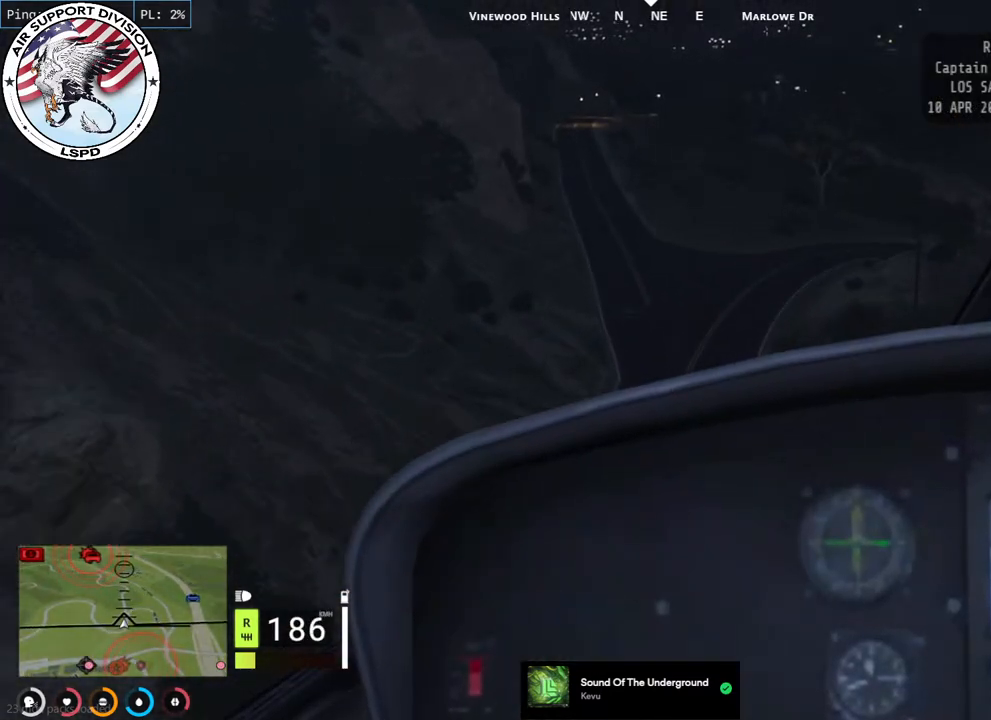
{"keys": ["w"], "mouse": ["left"], "events": []}
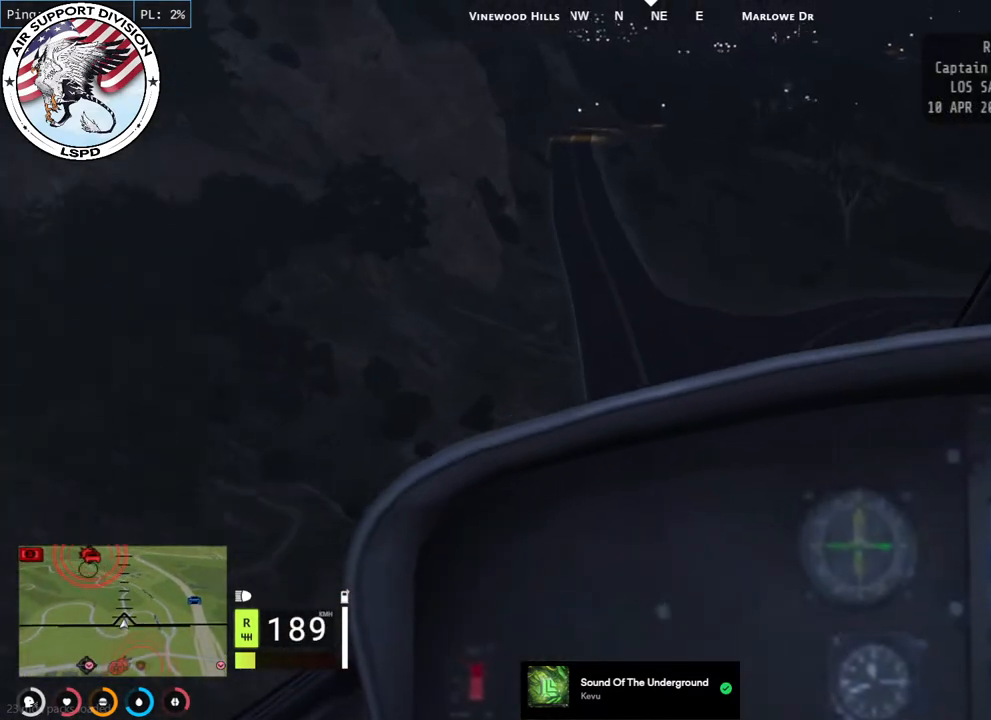
{"keys": ["w"], "mouse": ["left"], "events": []}
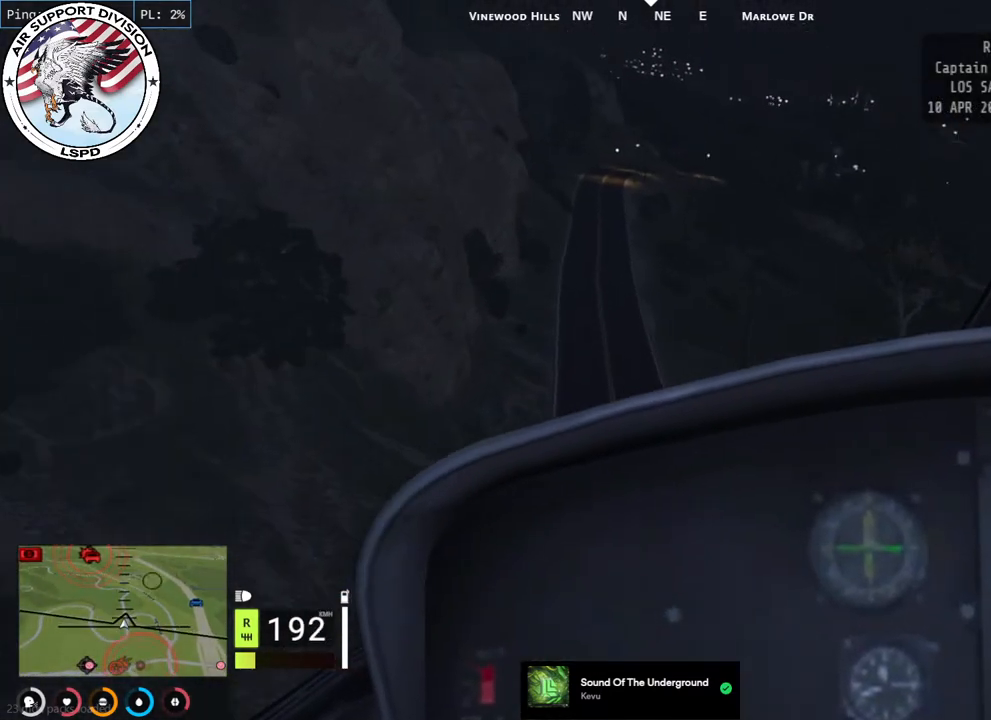
{"keys": ["w"], "mouse": ["left"], "events": []}
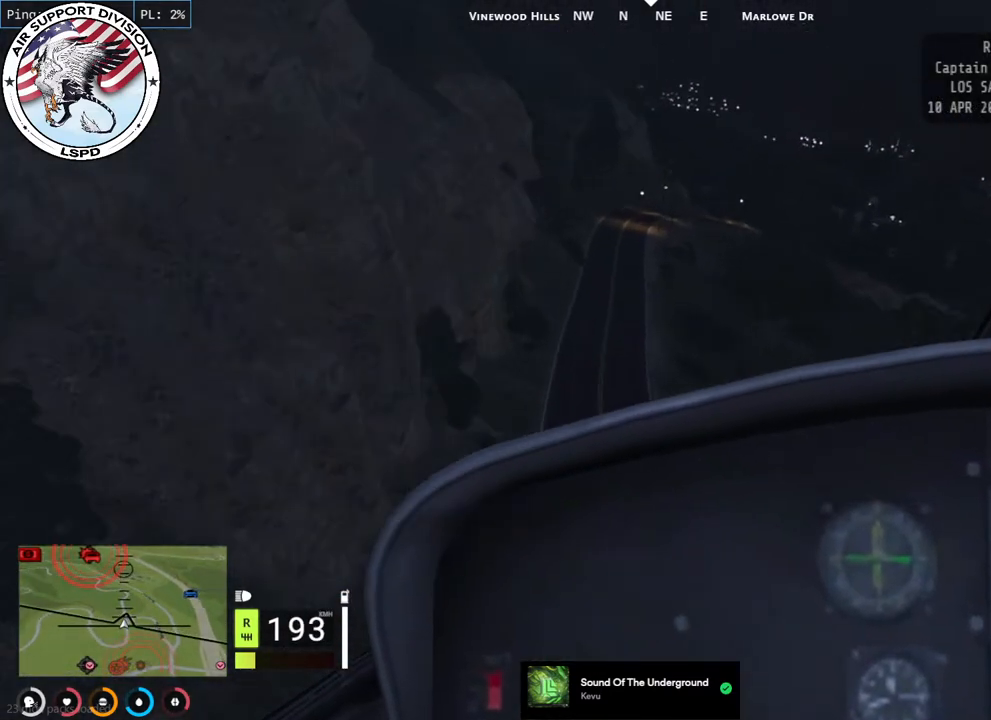
{"keys": ["w"], "mouse": ["left"], "events": []}
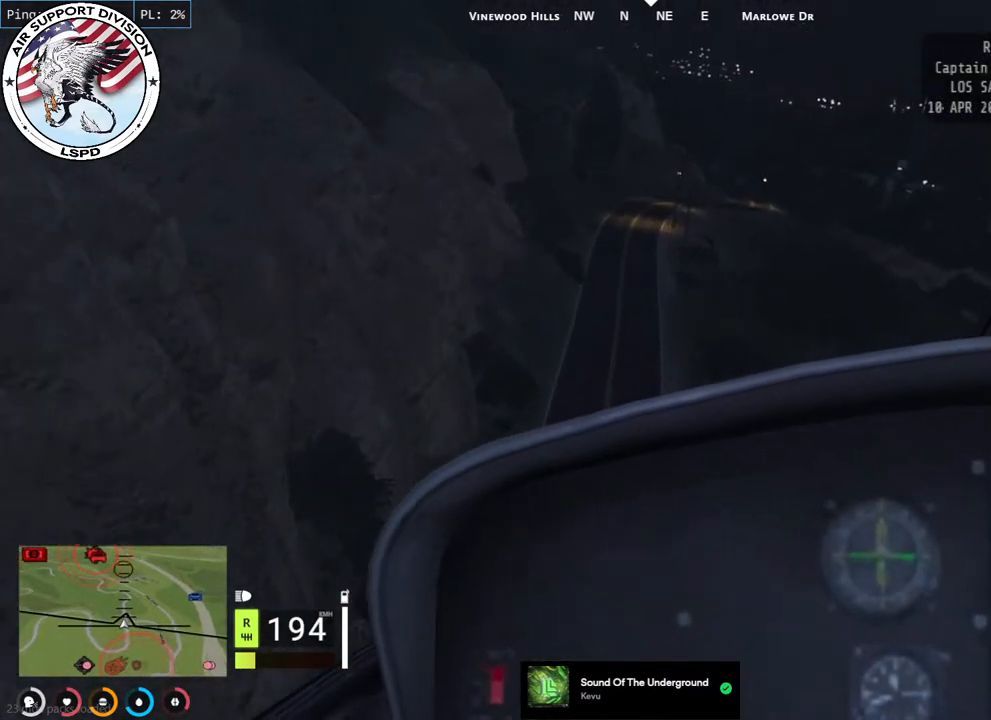
{"keys": ["w"], "mouse": ["left"], "events": []}
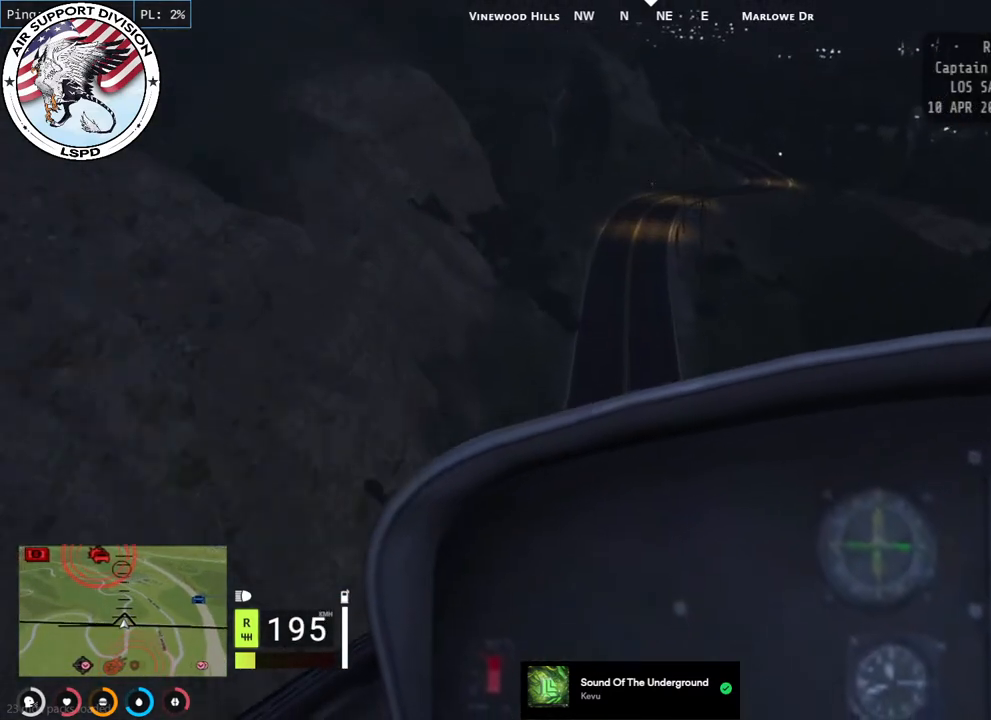
{"keys": ["w"], "mouse": ["left"], "events": []}
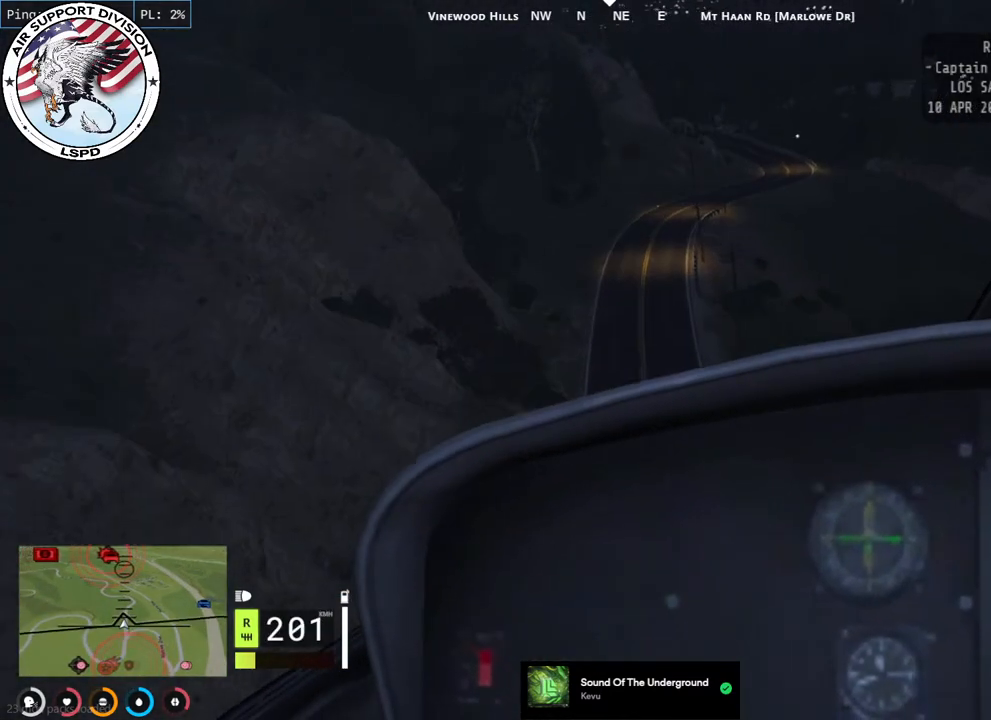
{"keys": ["w"], "mouse": ["left"], "events": []}
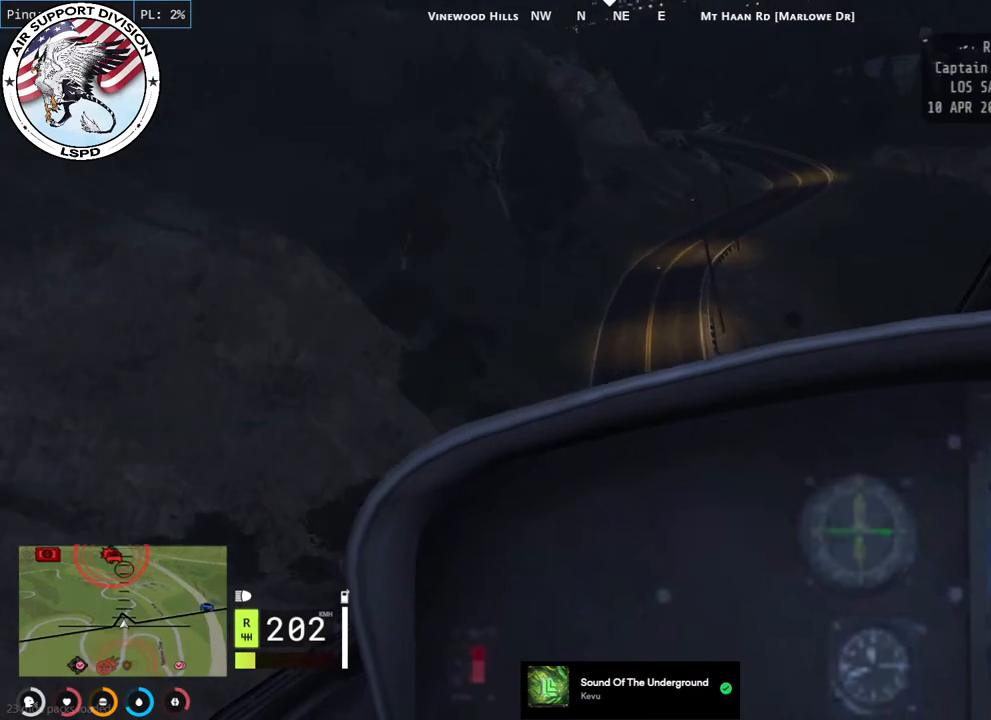
{"keys": ["w"], "mouse": ["left"], "events": []}
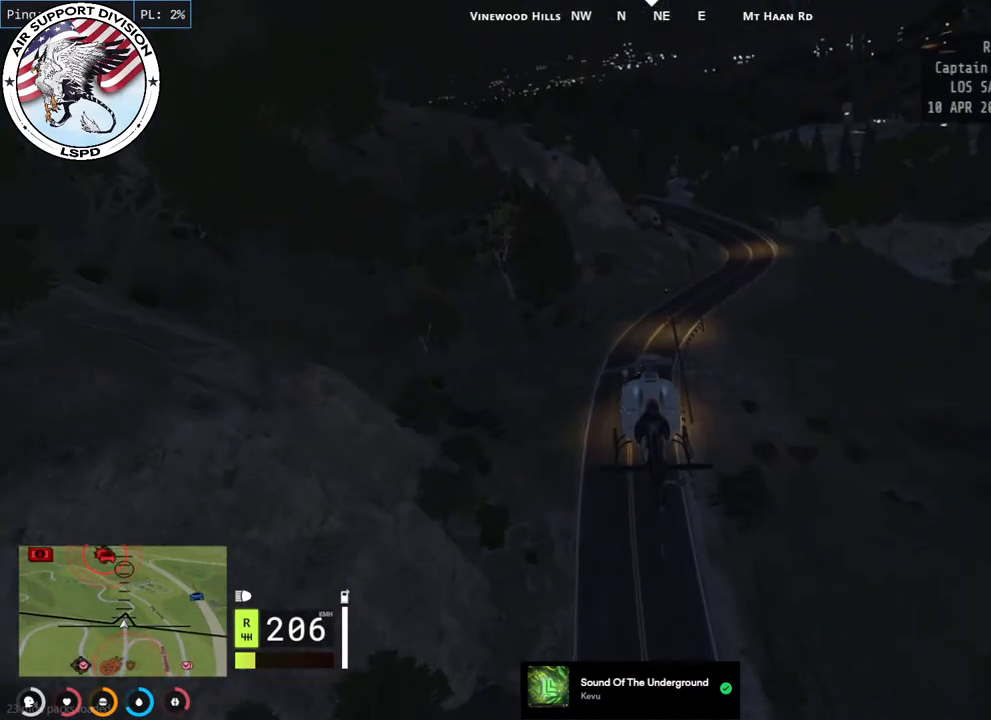
{"keys": ["w"], "mouse": ["left"], "events": []}
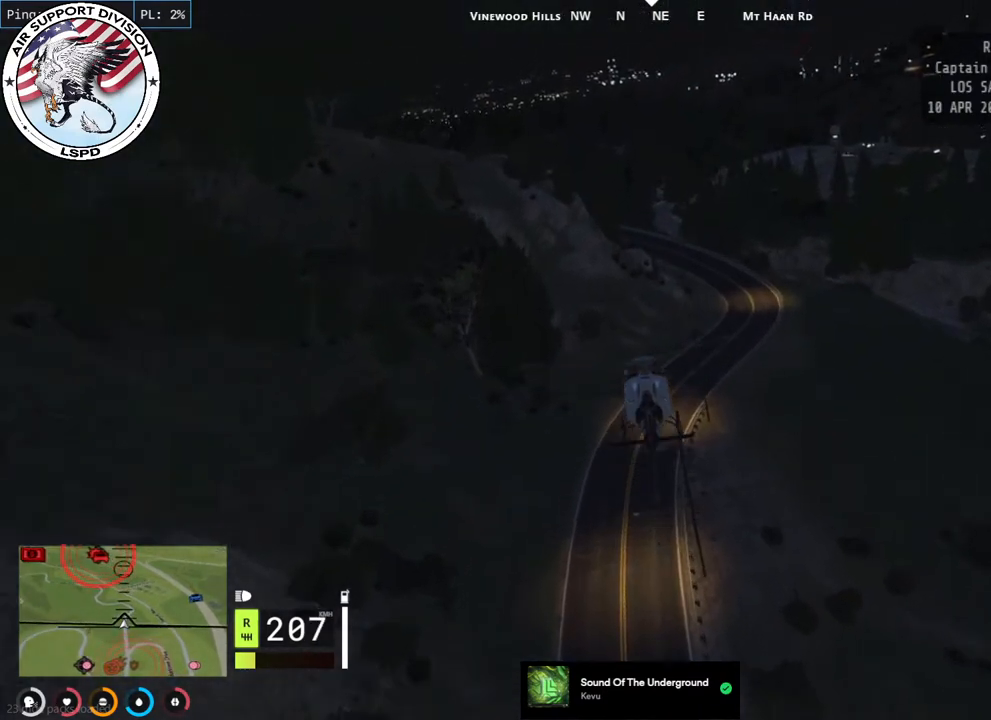
{"keys": ["w"], "mouse": ["left"], "events": [[317, "a", "down"], [450, "a", "up"]]}
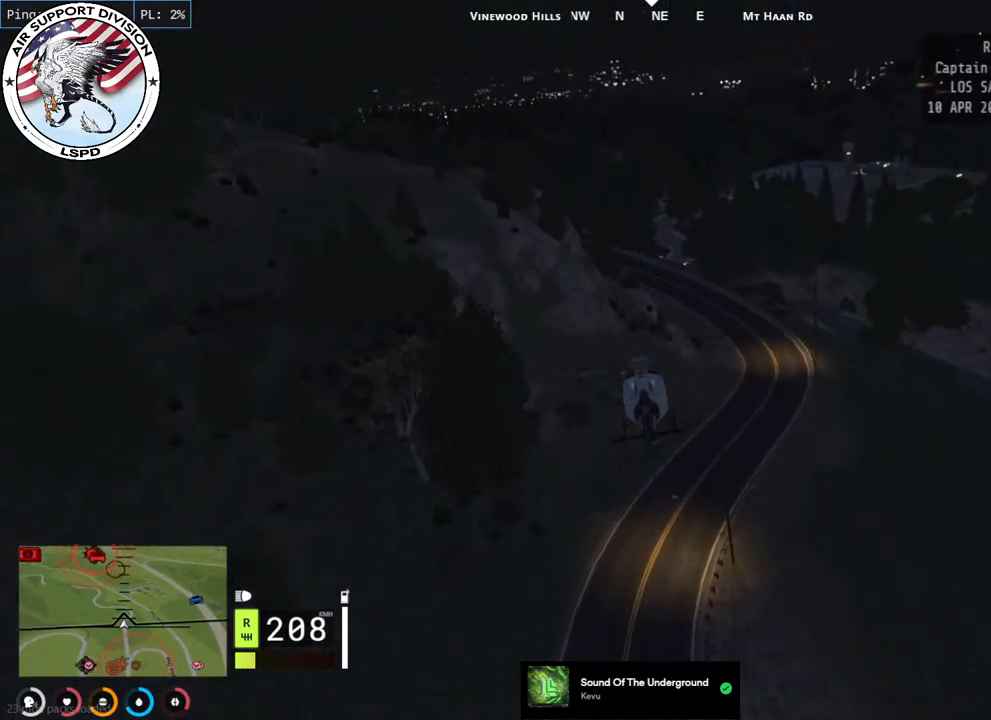
{"keys": ["a", "w"], "mouse": ["left"], "events": [[317, "a", "down"]]}
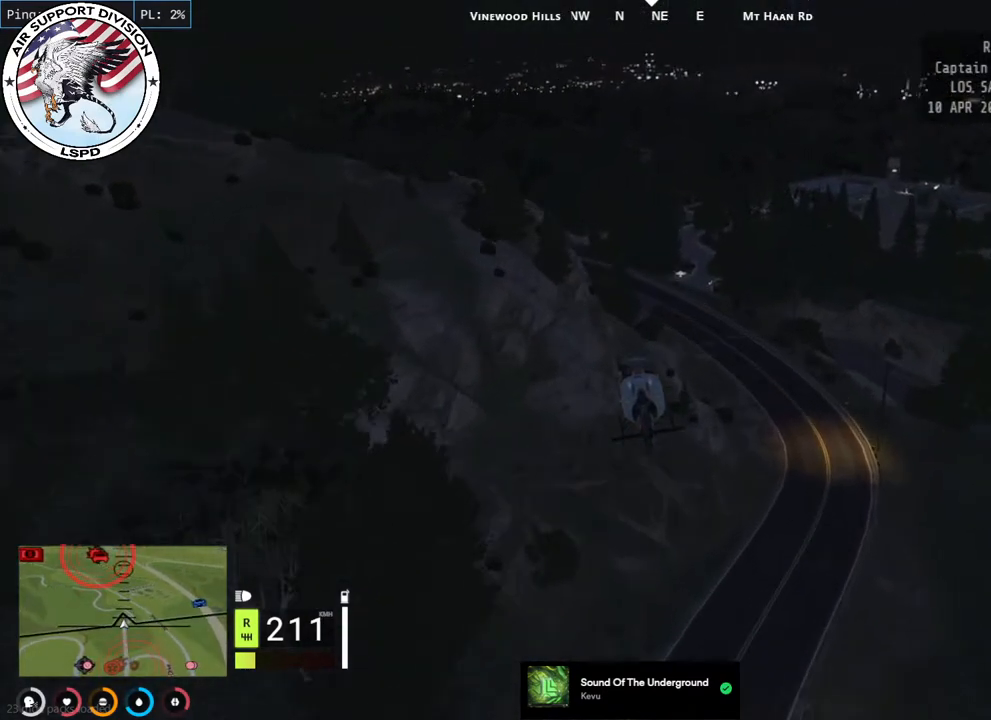
{"keys": ["a", "w"], "mouse": ["left"], "events": [[134, "a", "up"], [350, "a", "down"]]}
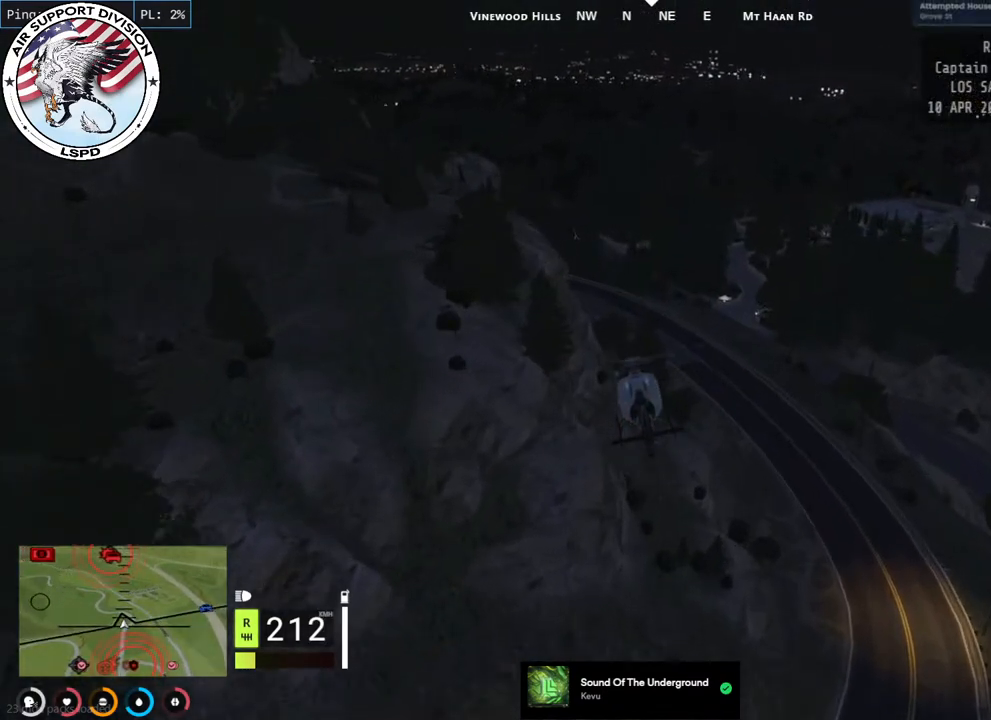
{"keys": ["a", "w"], "mouse": ["left"], "events": [[234, "a", "up"], [450, "a", "down"]]}